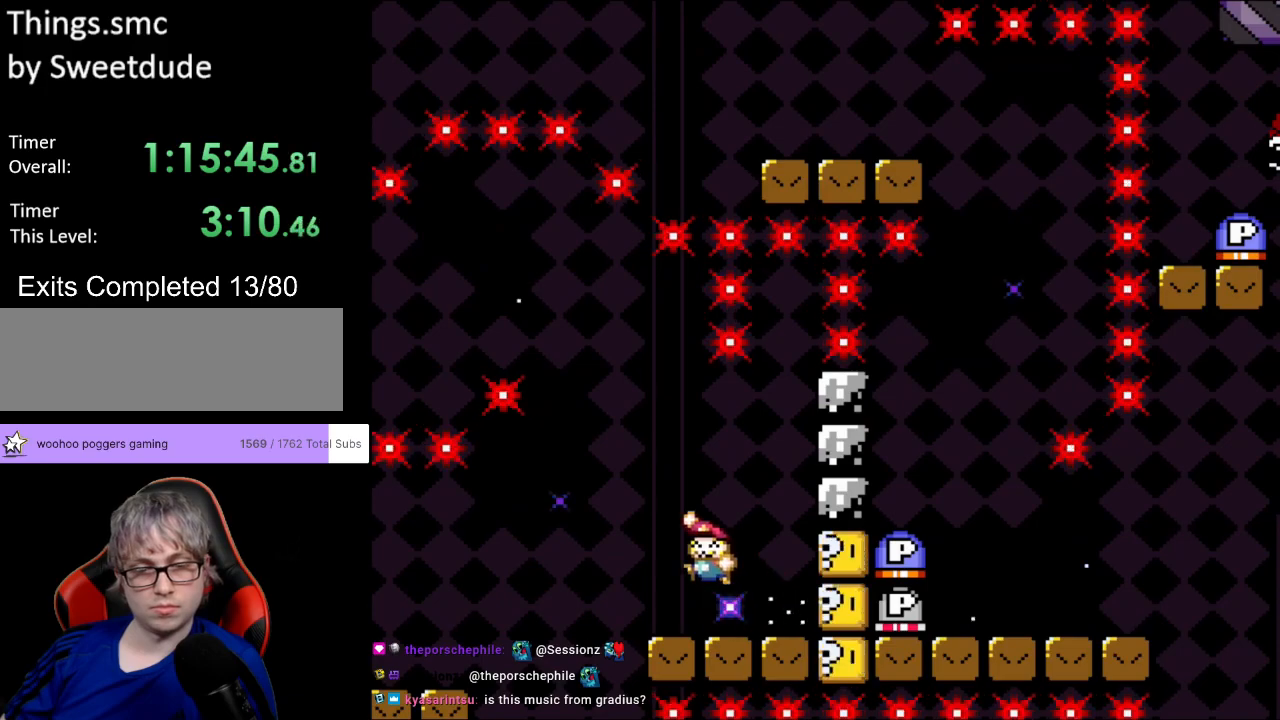
Gameplay with a controller (Nintendo layout); each line is a JSON object with the inputs held at the frame after it. "events" lists button and stick changes between this image and that frame as [ms after this image, input, new state], when the widget could be followed in between. Not read: L3 R3.
{"buttons": ["Y", "DPAD_LEFT"], "events": [[33, "B", "up"]]}
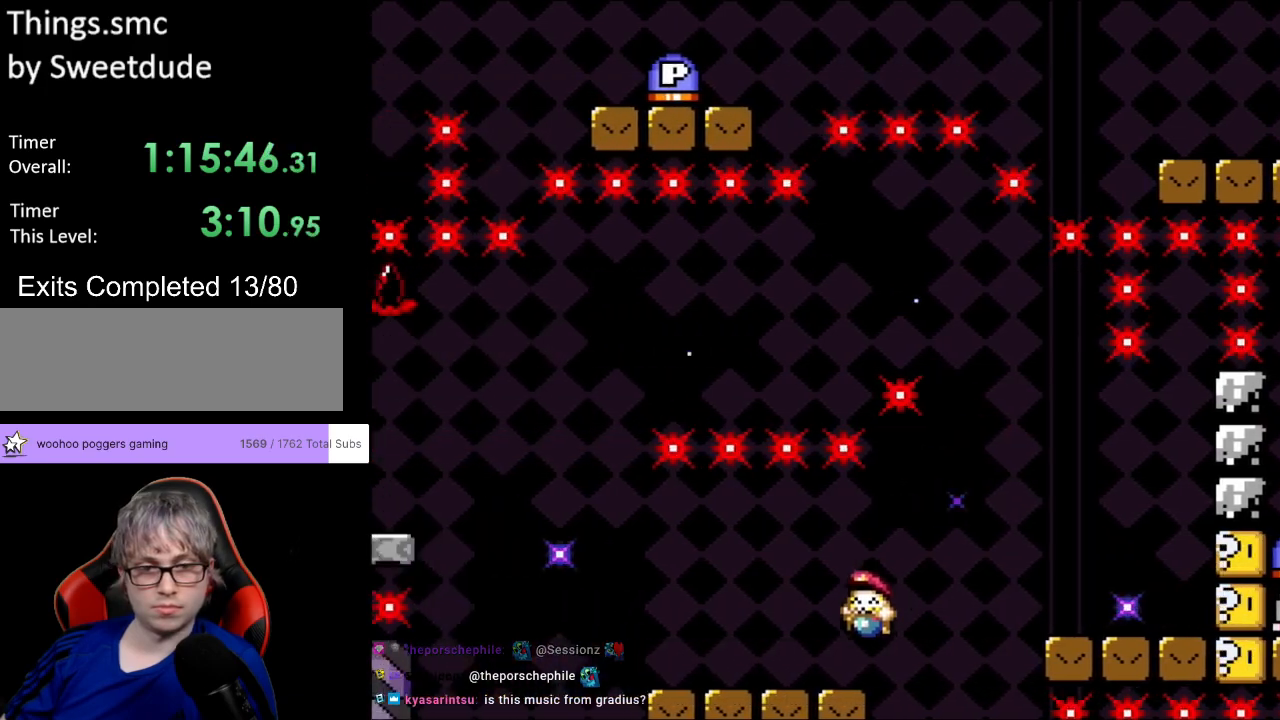
{"buttons": ["B", "Y", "DPAD_LEFT"], "events": [[433, "B", "down"]]}
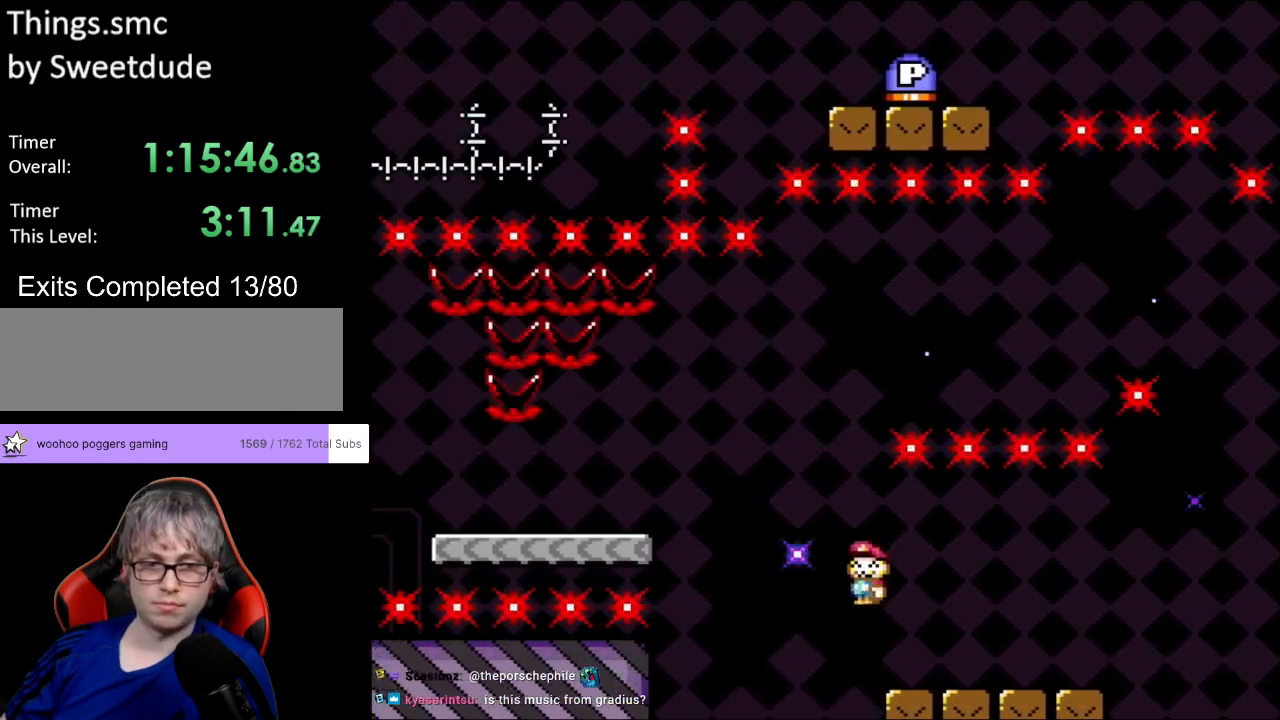
{"buttons": ["Y", "DPAD_LEFT"], "events": [[33, "B", "up"], [100, "B", "down"], [467, "B", "up"]]}
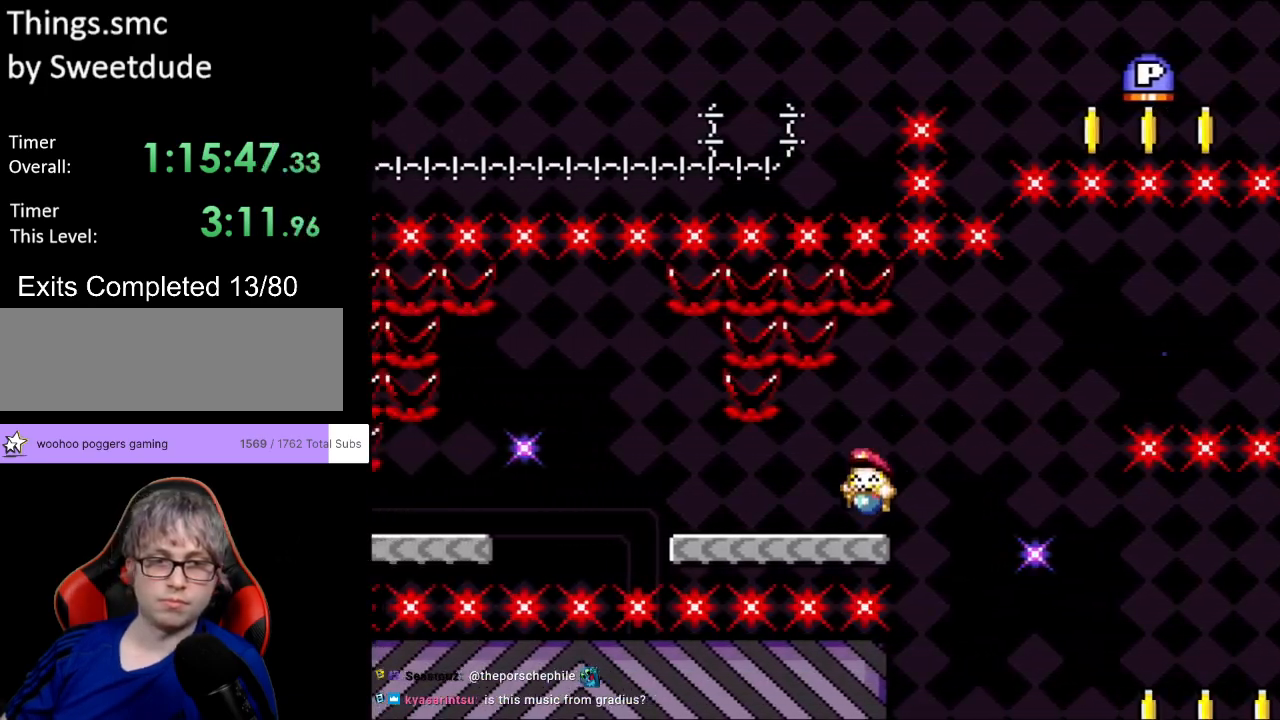
{"buttons": ["Y", "DPAD_UP", "DPAD_LEFT"], "events": [[333, "X", "down"], [333, "Y", "up"], [350, "A", "down"], [417, "DPAD_UP", "down"], [450, "A", "up"], [450, "Y", "down"], [483, "X", "up"]]}
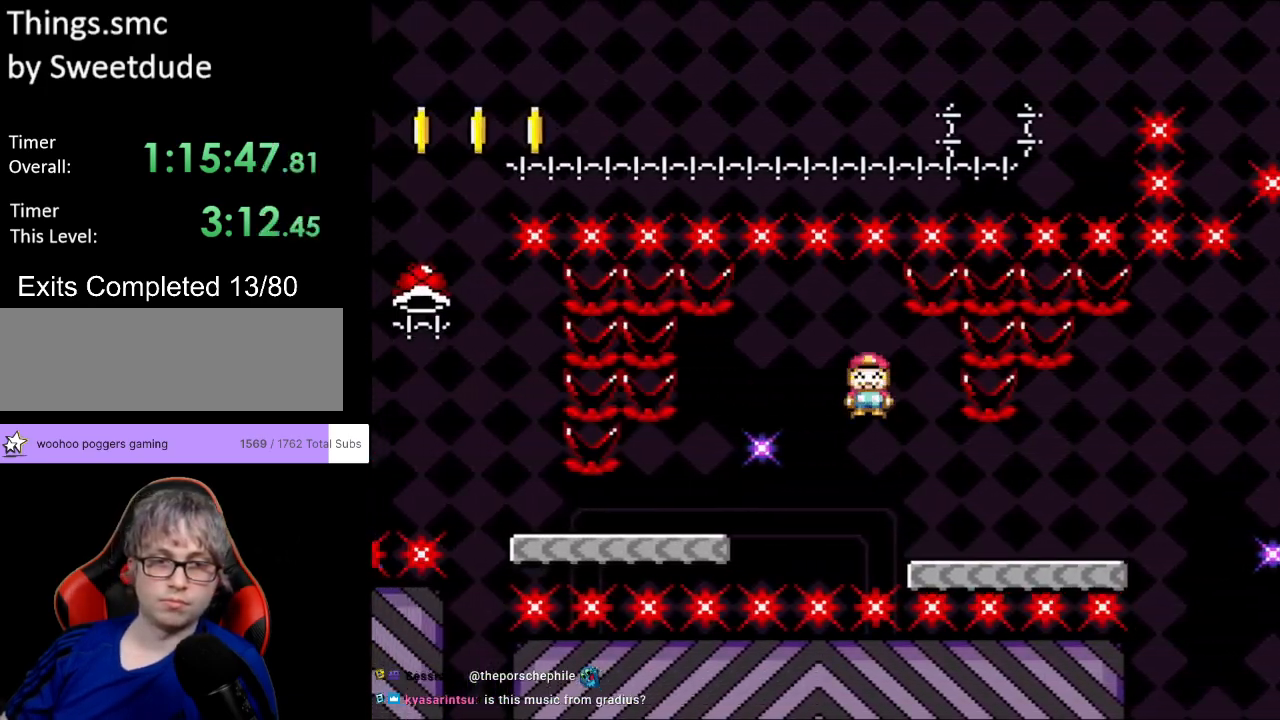
{"buttons": ["Y", "DPAD_LEFT"], "events": [[33, "DPAD_UP", "up"]]}
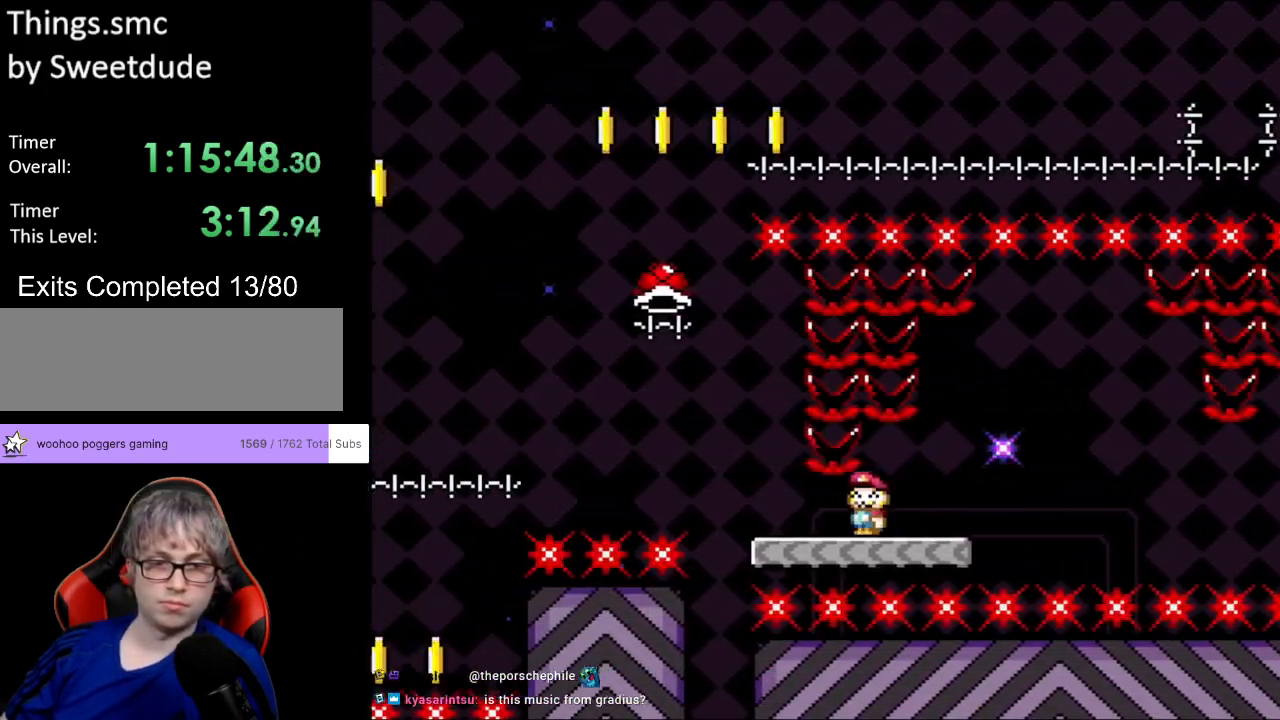
{"buttons": ["B", "DPAD_LEFT"], "events": [[167, "B", "down"], [500, "Y", "up"]]}
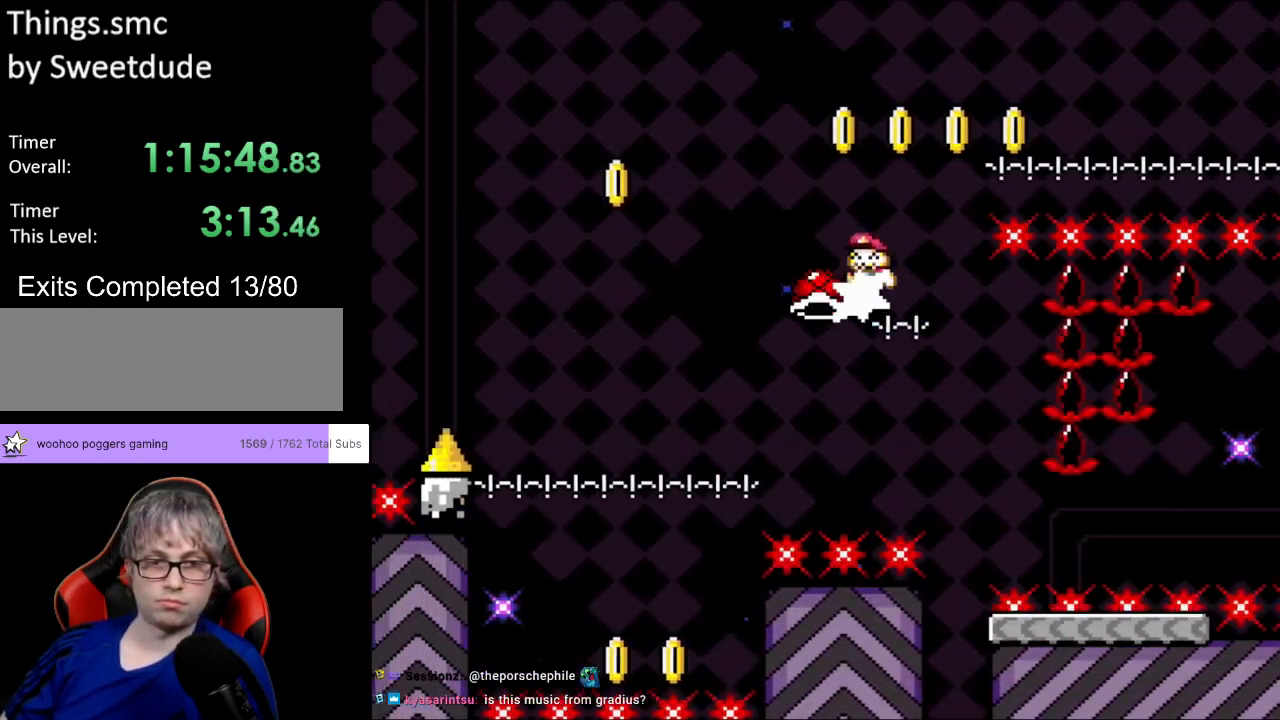
{"buttons": ["B", "Y", "DPAD_UP", "DPAD_LEFT"], "events": [[67, "Y", "down"], [300, "B", "up"], [433, "B", "down"], [500, "DPAD_UP", "down"]]}
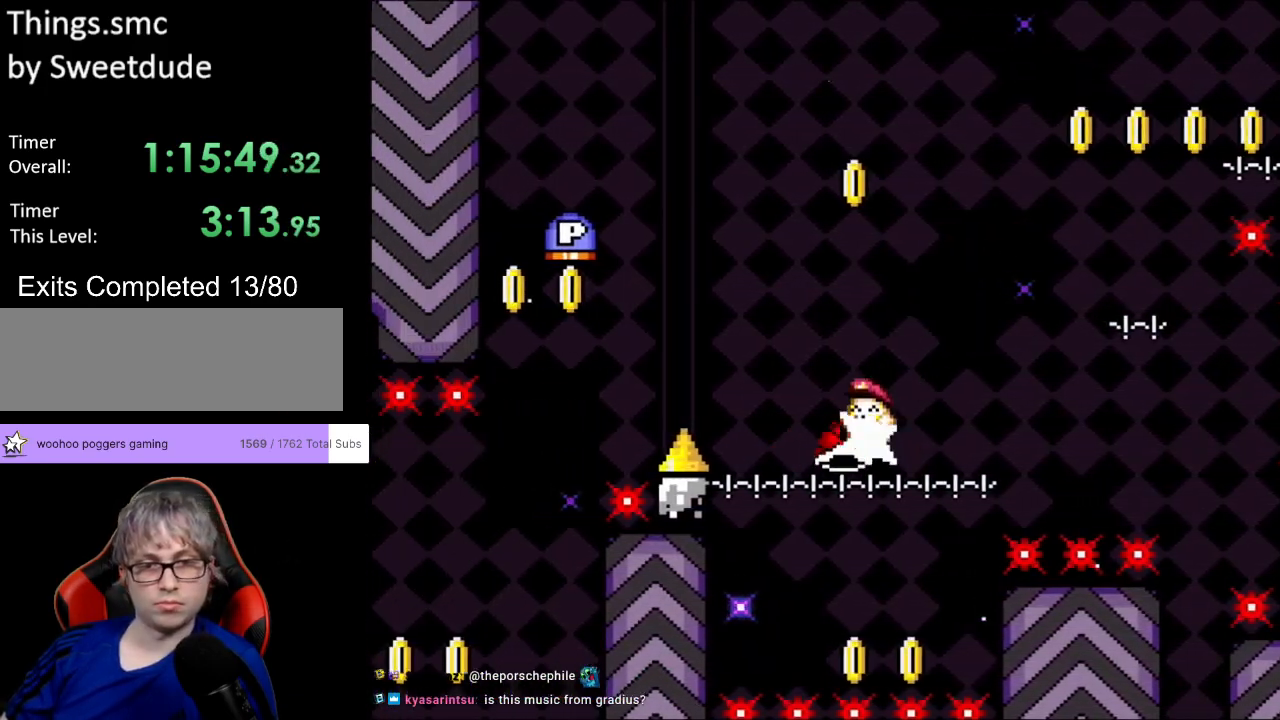
{"buttons": ["Y", "DPAD_LEFT"], "events": [[50, "DPAD_UP", "up"], [417, "B", "up"]]}
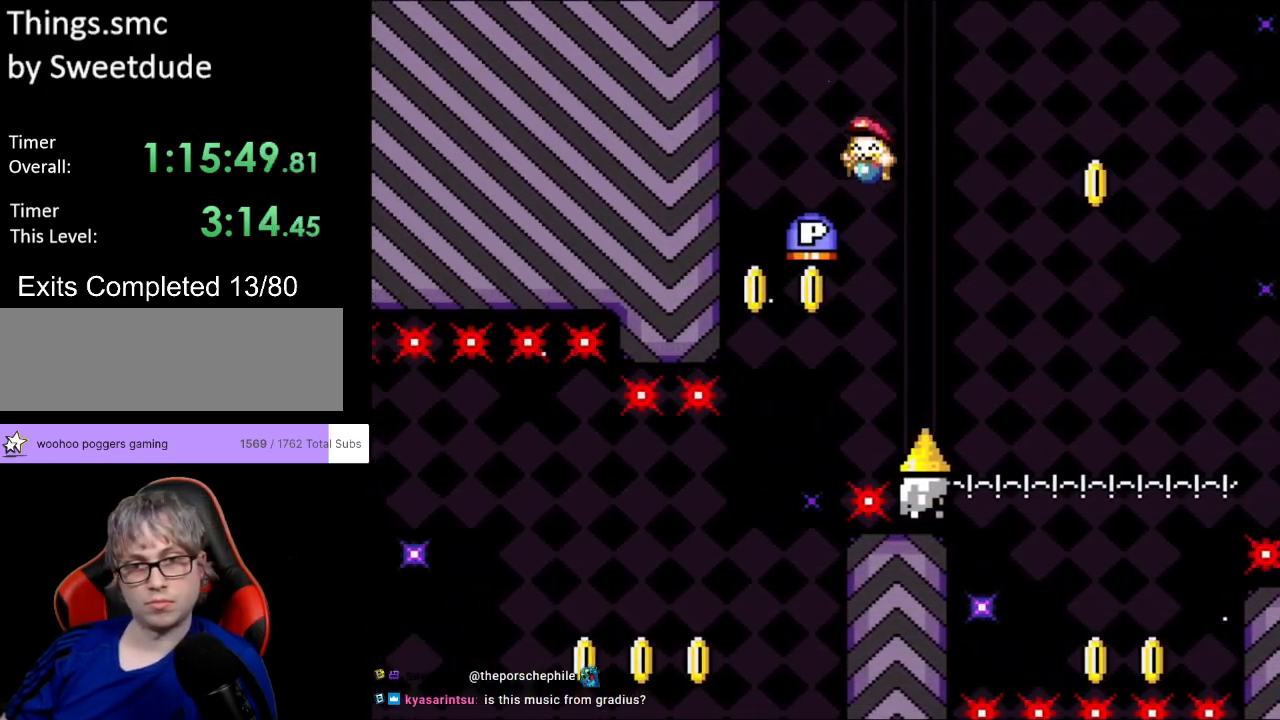
{"buttons": ["B", "Y", "DPAD_RIGHT"], "events": [[67, "DPAD_LEFT", "up"], [83, "DPAD_RIGHT", "down"], [333, "B", "down"]]}
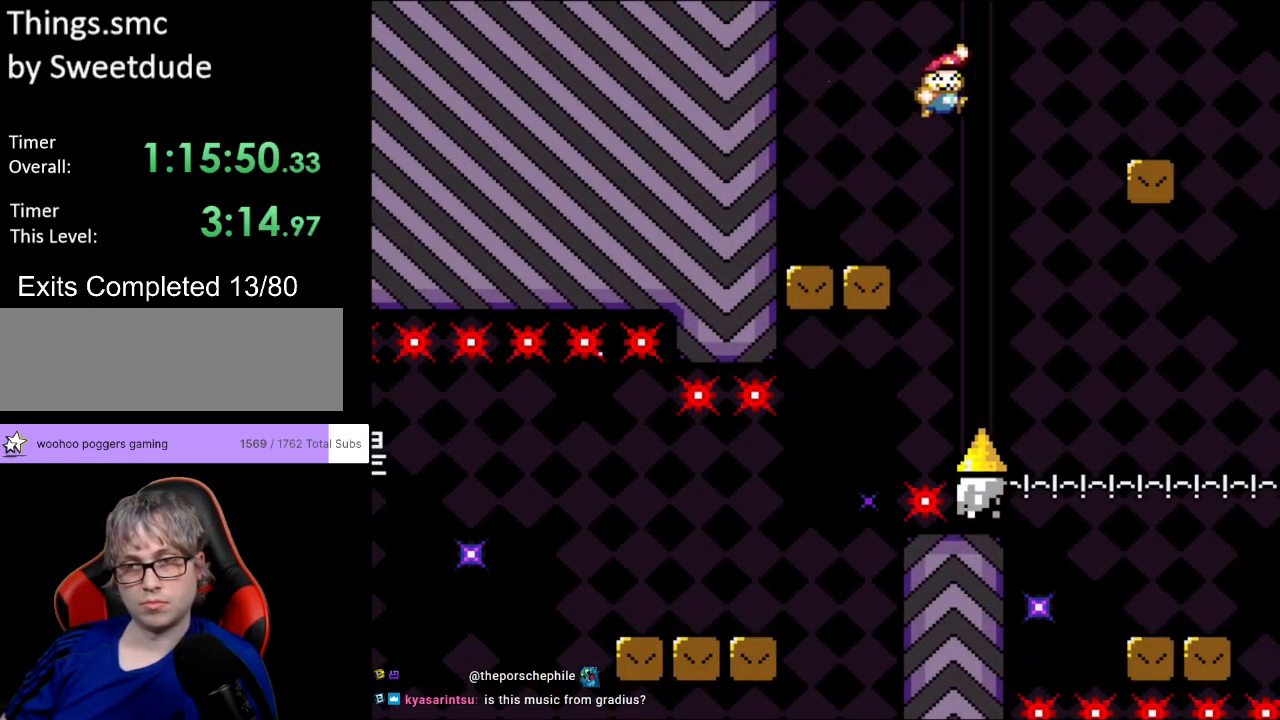
{"buttons": ["B", "Y", "DPAD_RIGHT"], "events": [[150, "B", "up"], [450, "B", "down"]]}
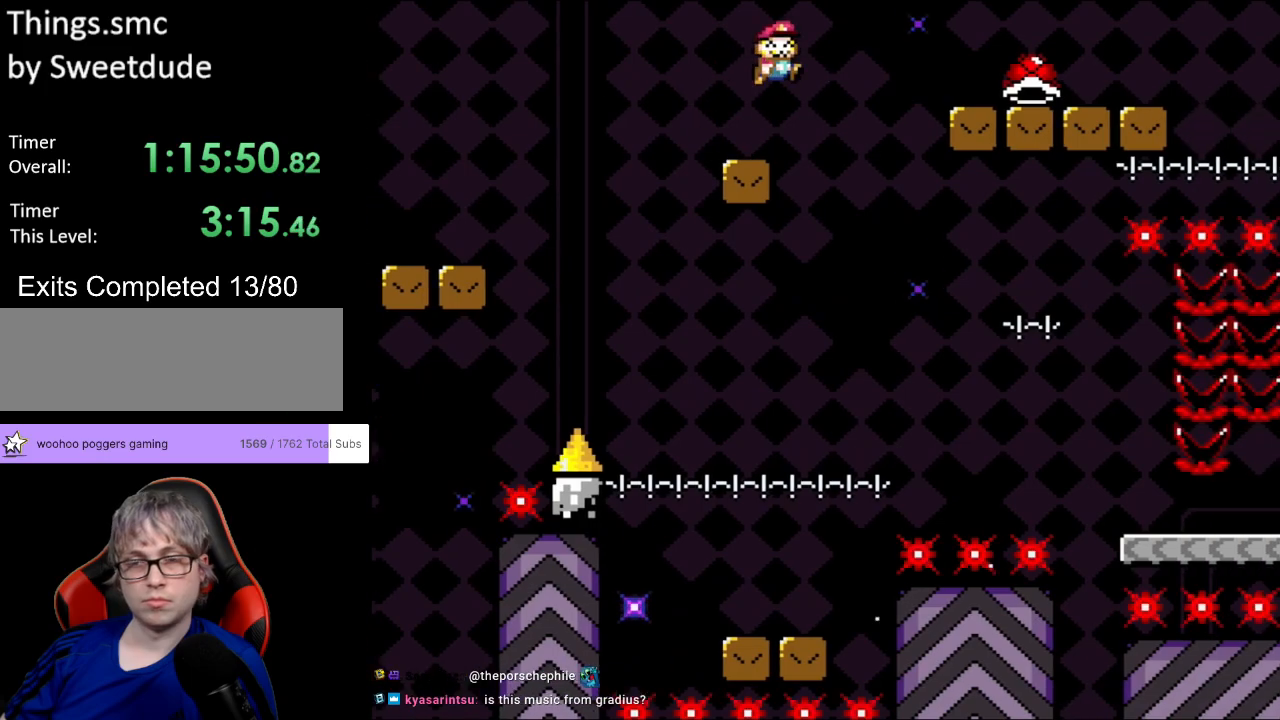
{"buttons": ["Y", "DPAD_RIGHT"], "events": [[67, "B", "up"]]}
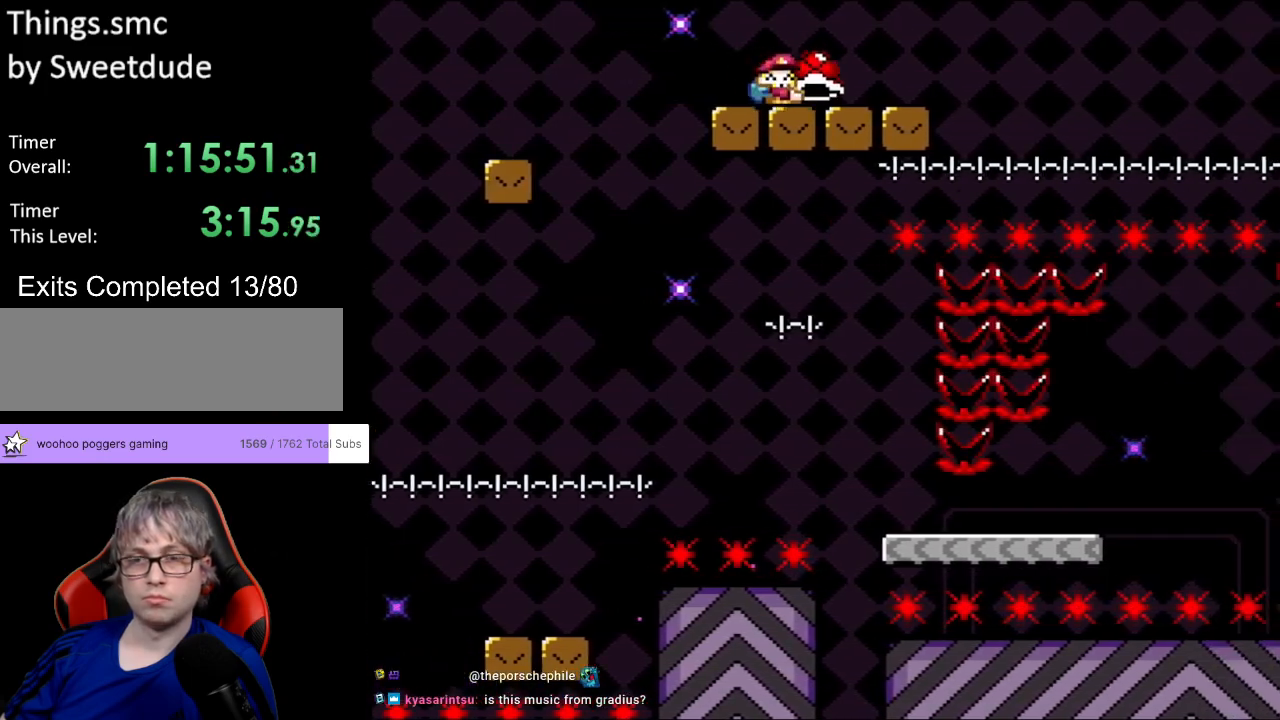
{"buttons": ["B", "Y", "DPAD_RIGHT"], "events": [[83, "Y", "up"], [133, "Y", "down"], [217, "B", "down"]]}
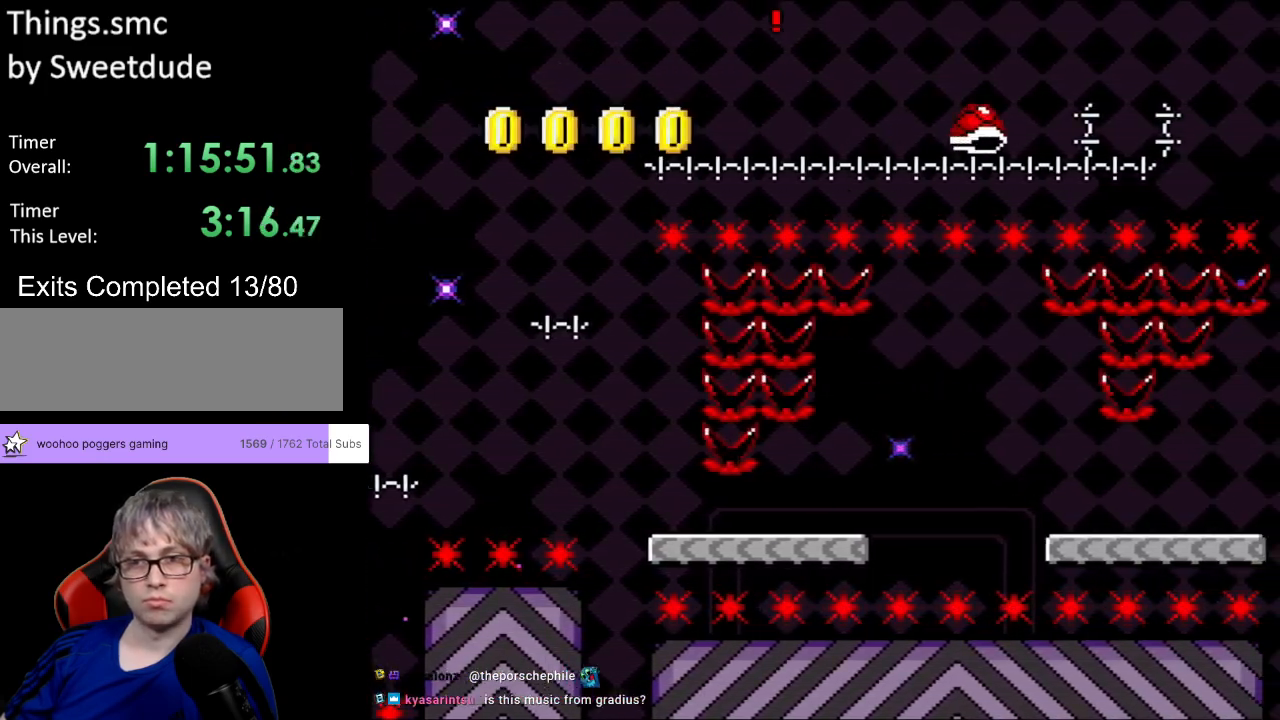
{"buttons": ["B", "Y", "DPAD_RIGHT"], "events": [[350, "B", "up"], [467, "B", "down"]]}
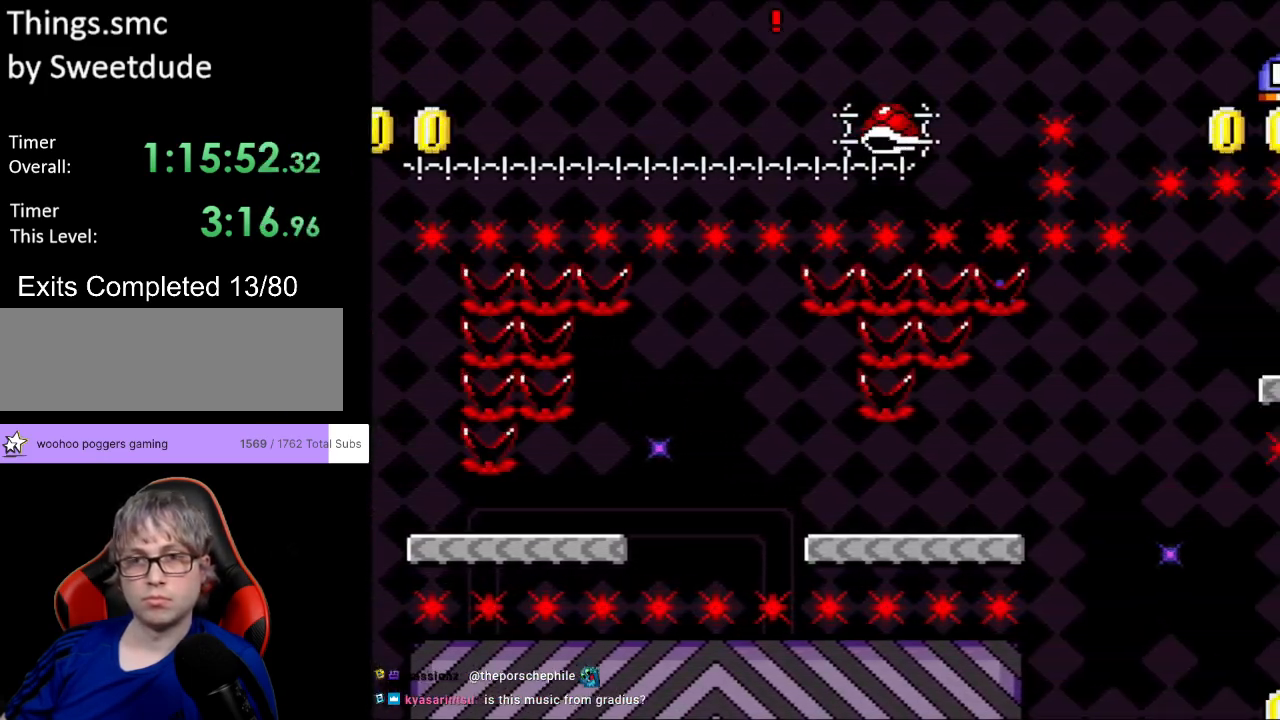
{"buttons": ["B", "Y", "DPAD_RIGHT"], "events": []}
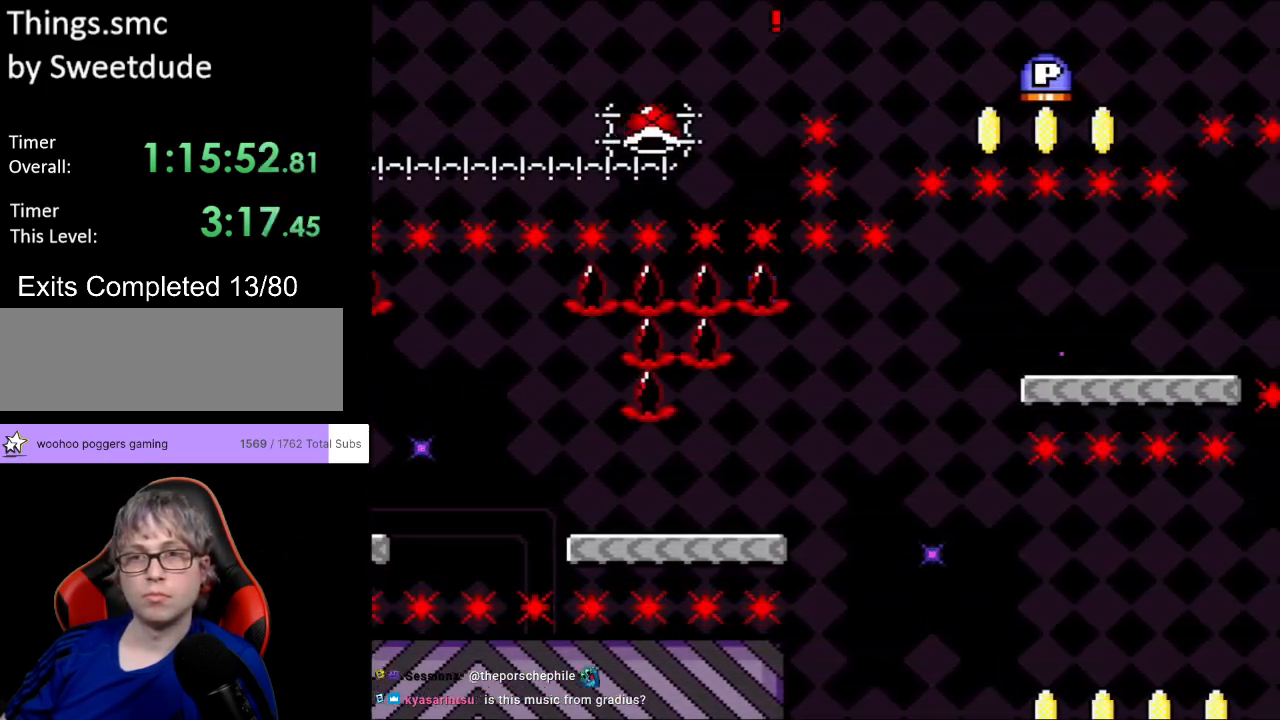
{"buttons": ["Y", "DPAD_RIGHT"], "events": [[167, "B", "up"]]}
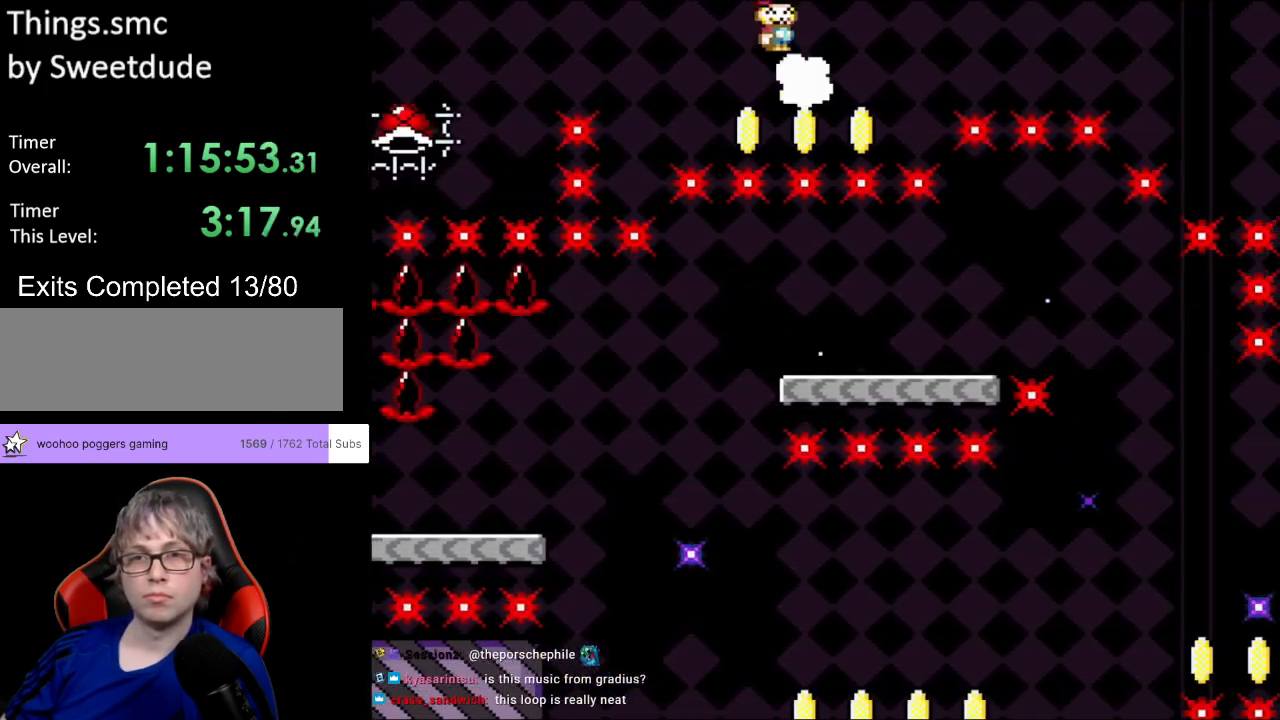
{"buttons": ["B", "Y", "DPAD_RIGHT"], "events": [[100, "Y", "up"], [200, "B", "down"], [200, "Y", "down"]]}
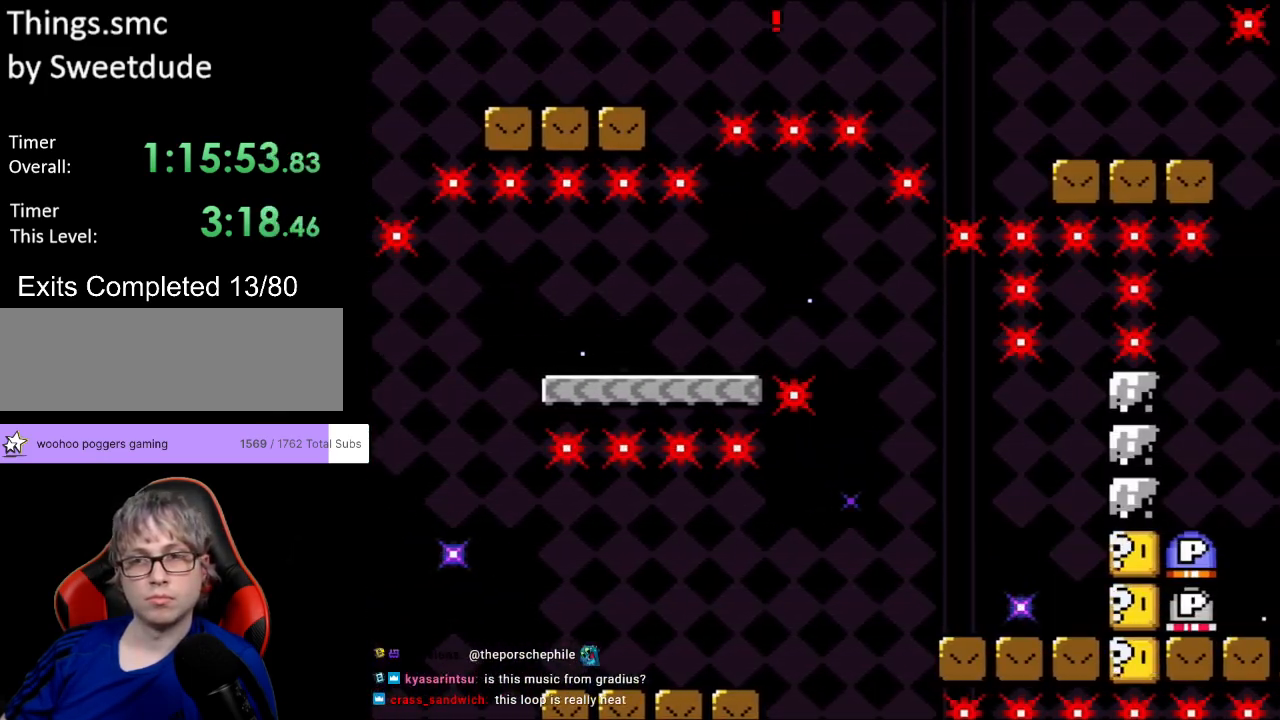
{"buttons": ["Y", "DPAD_RIGHT"], "events": [[267, "B", "up"]]}
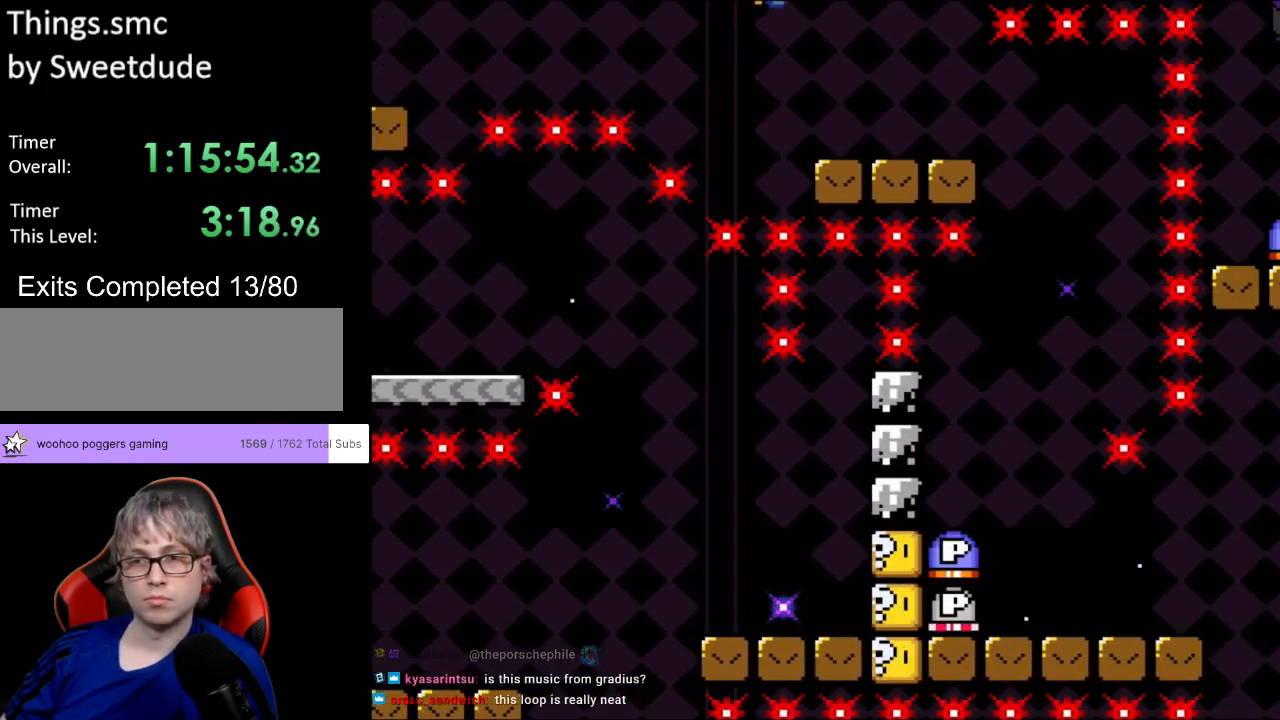
{"buttons": ["Y", "DPAD_UP"], "events": [[467, "DPAD_RIGHT", "up"], [467, "DPAD_UP", "down"]]}
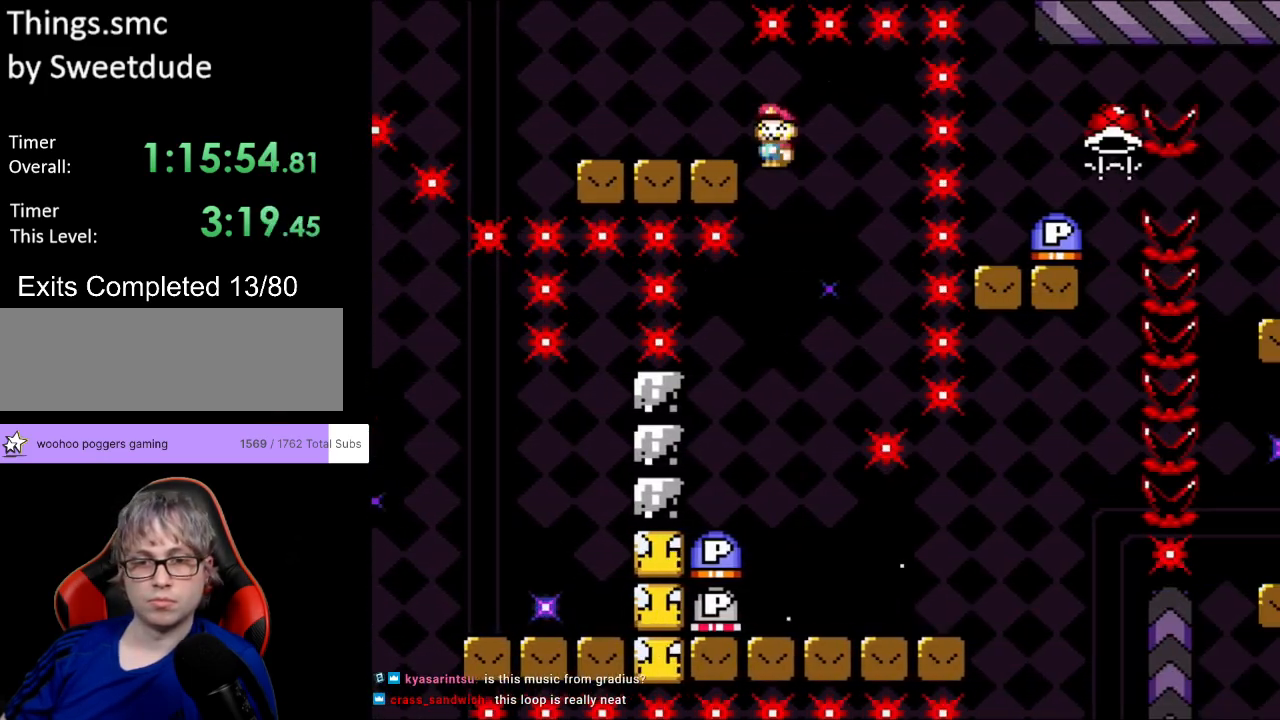
{"buttons": ["Y", "DPAD_RIGHT"], "events": [[17, "DPAD_LEFT", "down"], [50, "DPAD_UP", "up"], [367, "DPAD_LEFT", "up"], [483, "DPAD_RIGHT", "down"]]}
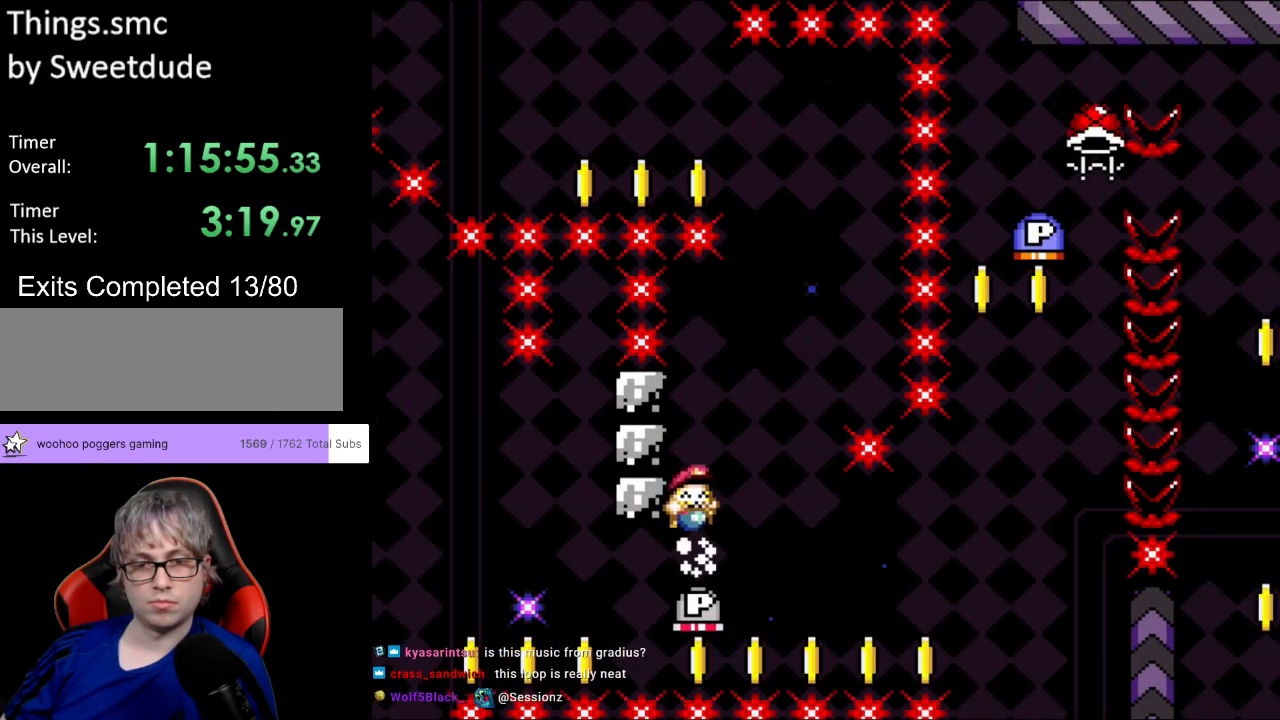
{"buttons": ["Y", "DPAD_RIGHT"], "events": []}
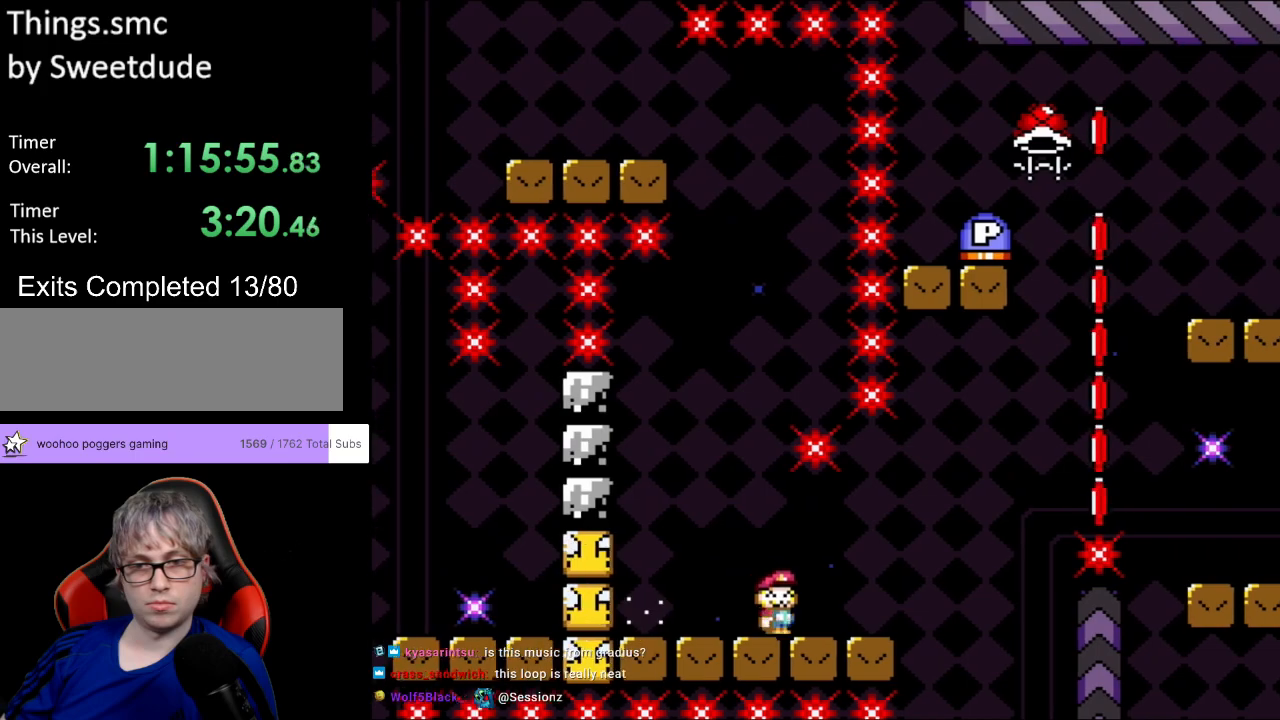
{"buttons": ["Y", "DPAD_RIGHT"], "events": [[200, "B", "down"], [433, "B", "up"]]}
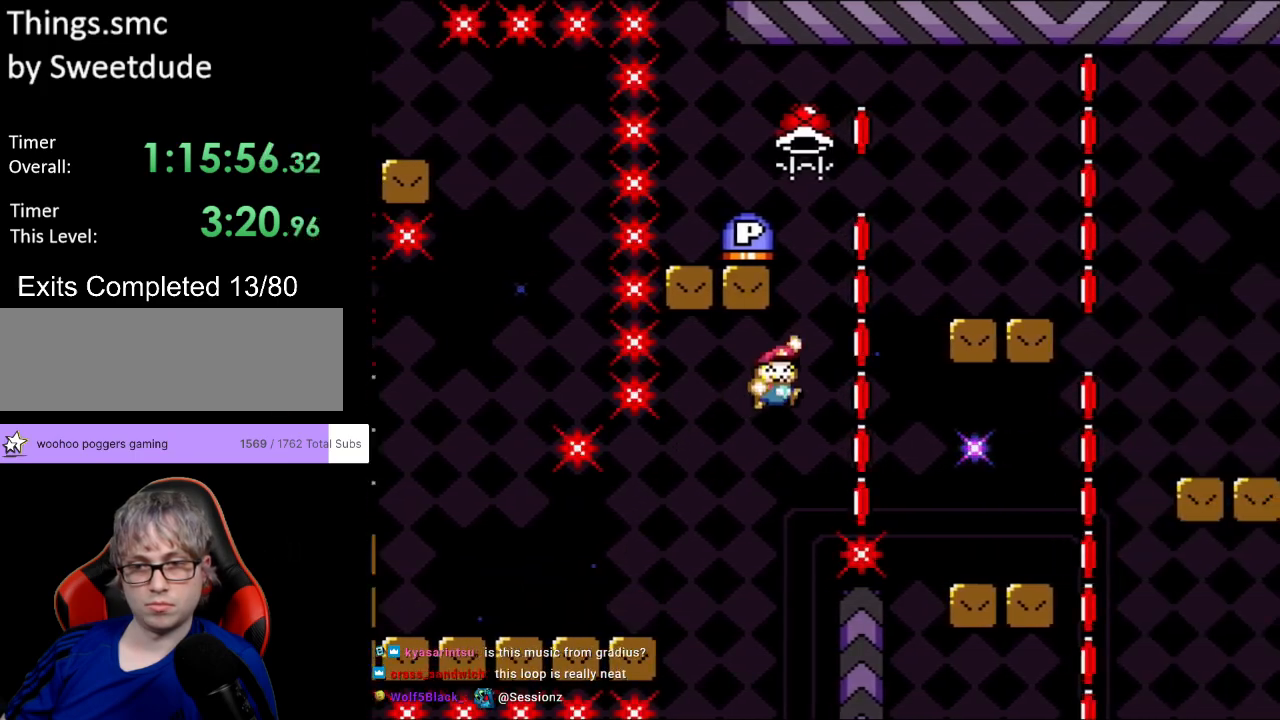
{"buttons": ["Y", "DPAD_RIGHT"], "events": [[33, "B", "down"], [267, "B", "up"]]}
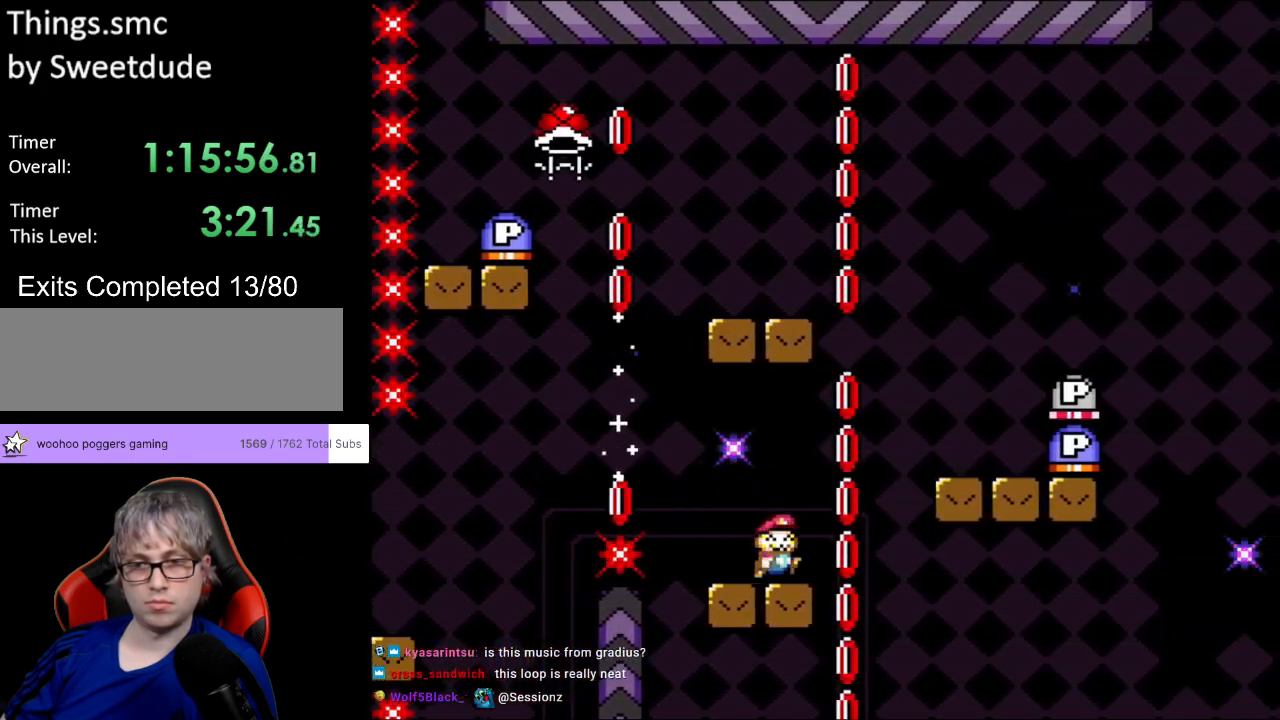
{"buttons": ["Y", "DPAD_RIGHT"], "events": [[50, "B", "down"], [417, "B", "up"]]}
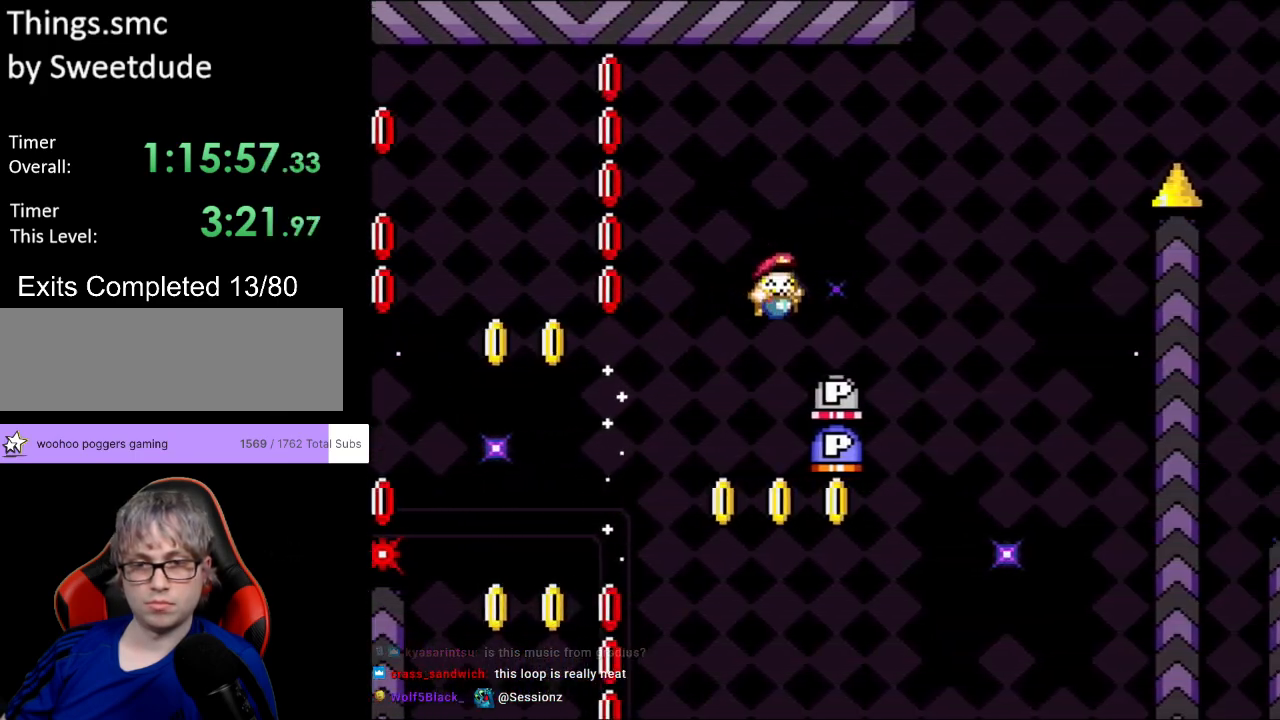
{"buttons": ["B", "Y", "DPAD_LEFT"], "events": [[50, "DPAD_RIGHT", "up"], [50, "DPAD_UP", "down"], [67, "DPAD_LEFT", "down"], [83, "DPAD_UP", "up"], [467, "B", "down"]]}
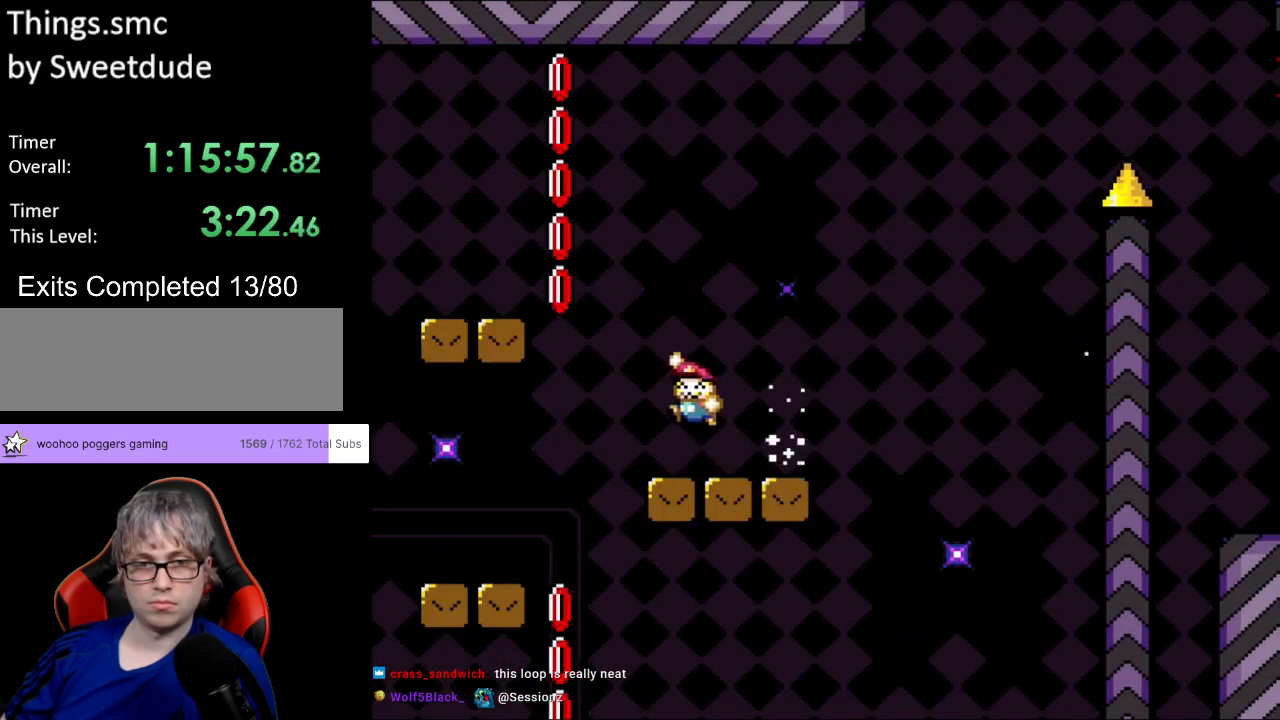
{"buttons": ["Y", "DPAD_LEFT"], "events": [[217, "B", "up"]]}
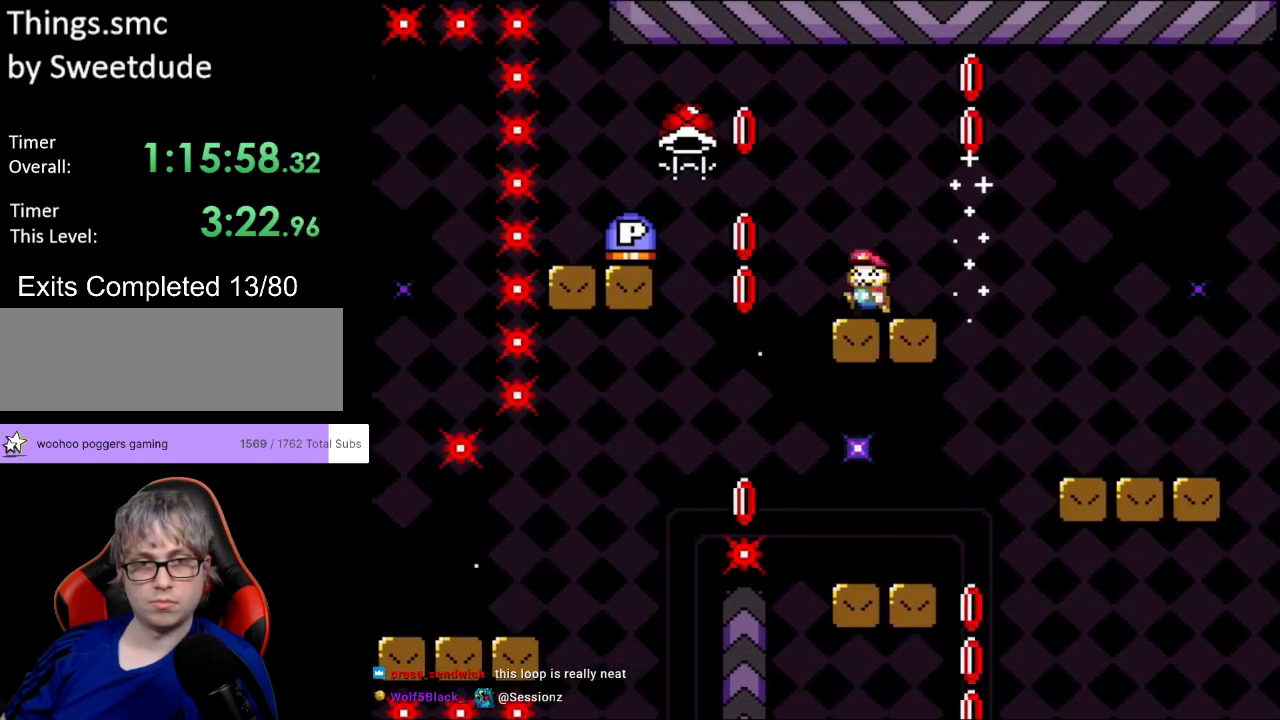
{"buttons": ["Y", "DPAD_RIGHT"], "events": [[50, "B", "down"], [167, "B", "up"], [333, "B", "down"], [383, "DPAD_UP", "down"], [417, "DPAD_UP", "up"], [450, "DPAD_UP", "down"], [467, "DPAD_LEFT", "up"], [467, "DPAD_UP", "up"], [500, "B", "up"], [500, "DPAD_RIGHT", "down"]]}
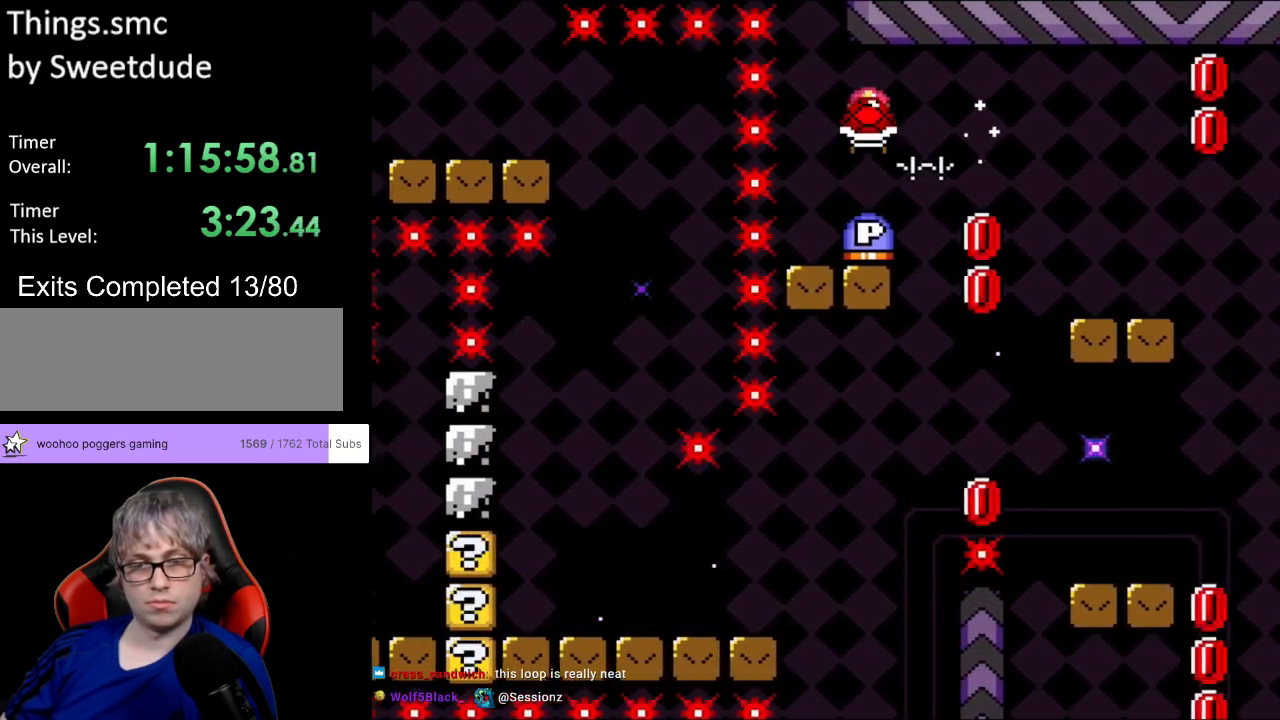
{"buttons": ["Y", "DPAD_RIGHT"], "events": [[183, "DPAD_RIGHT", "up"], [217, "DPAD_RIGHT", "down"], [300, "B", "down"], [400, "B", "up"]]}
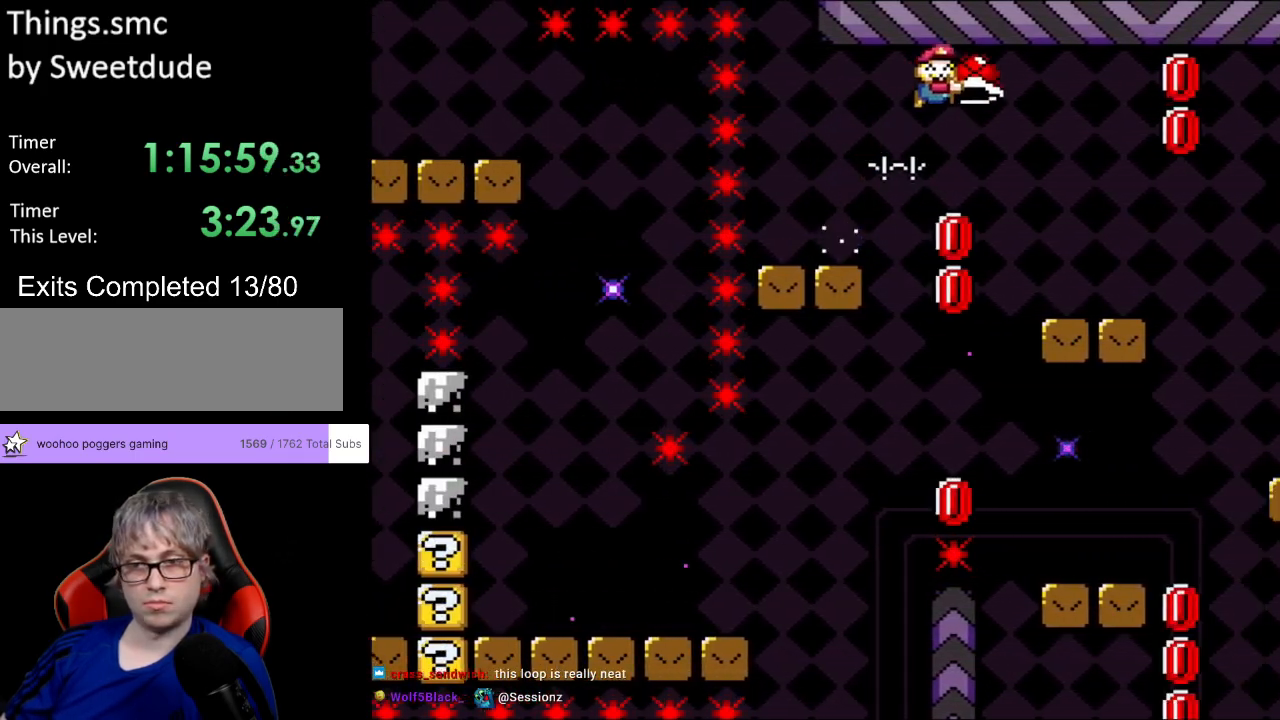
{"buttons": ["Y", "DPAD_RIGHT"], "events": [[400, "B", "down"], [450, "B", "up"]]}
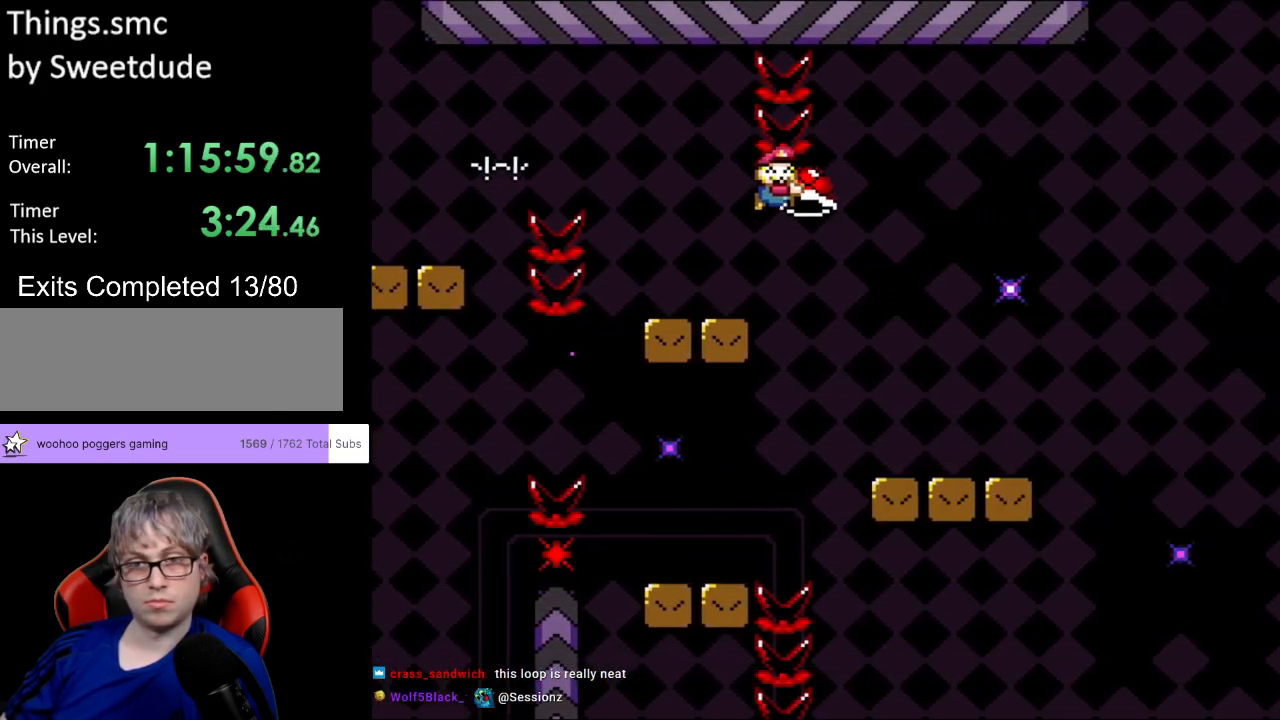
{"buttons": ["Y"], "events": [[483, "DPAD_RIGHT", "up"]]}
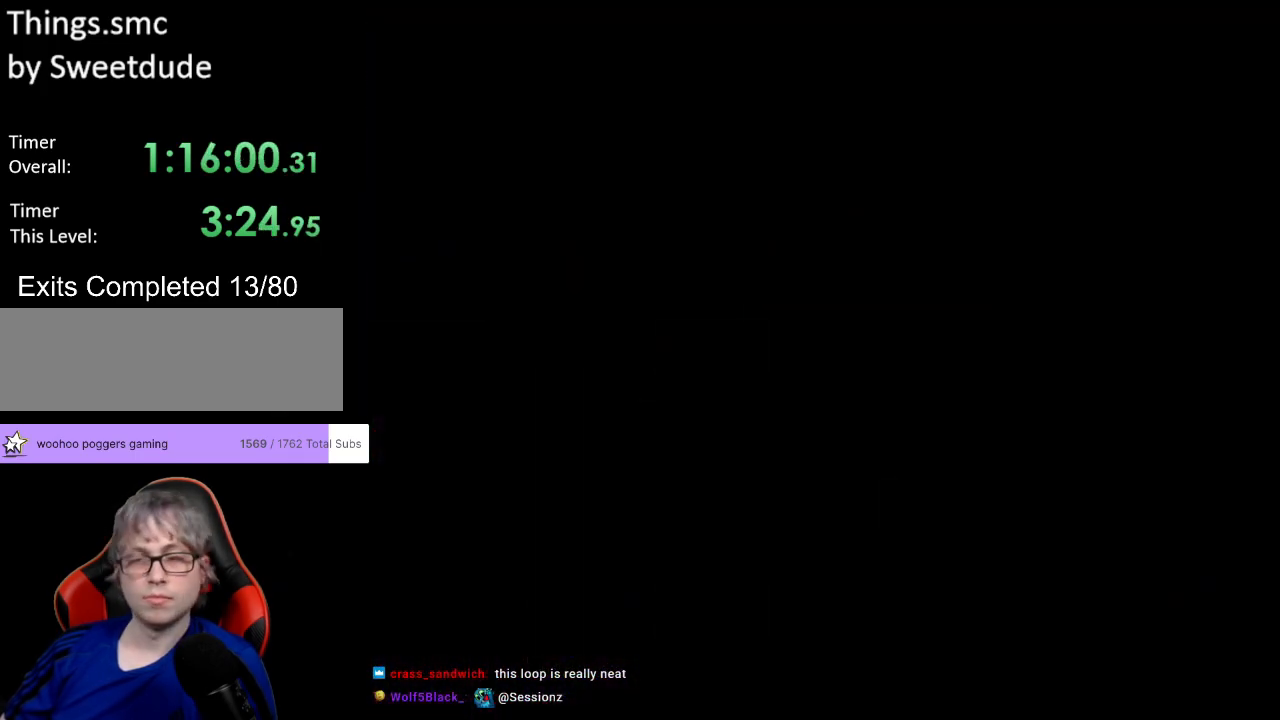
{"buttons": ["B", "Y"], "events": [[17, "B", "down"]]}